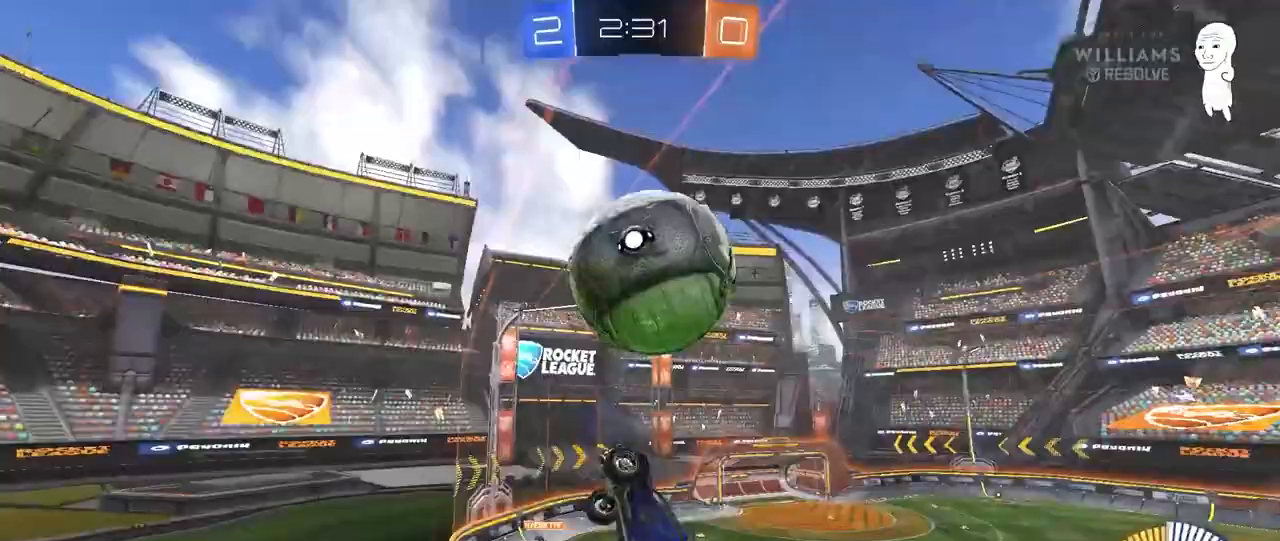
Gameplay with keyboard and mouse; each line is a JSON object with the keys and mouse buttons held at the frame after it. "events" lists presses ("down") and releases ("up") of "1", "2", "3", "4", "5", "a", "alt", "c", "caps_lock", "ctrl", "d", "e", "f", "g", "q", "r", "s", "shift", "space", "t", "tab", "v", "w", "x", "z", "mouse_left", "mouse_wheel" and "mouse_right" between this image and that frame as [ms after this image, input, new state], when the widget could be followed in between. "mouse_left", "mouse_wheel", "mouse_right" = the "left", "wheel", "right" buttons of the "mouse" list. No other keys are recorded. "wheel" means that the mouse wheel is clicked or scrolled. "mouse_move" is the direction in which the mouse moves at that frame (one of eight, or "still"), when it could be read.
{"keys": ["w"], "mouse": ["left"], "mouse_move": "still", "events": [[83, "w", "down"], [267, "a", "down"], [317, "a", "up"], [500, "mouse_left", "down"]]}
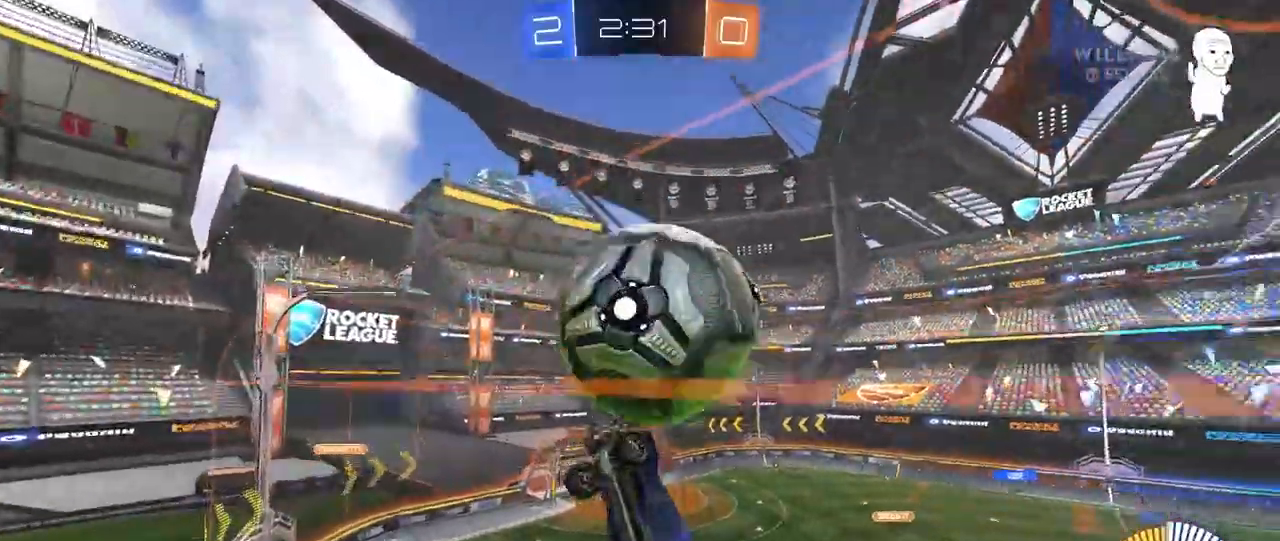
{"keys": ["w"], "mouse": ["left"], "mouse_move": "still", "events": []}
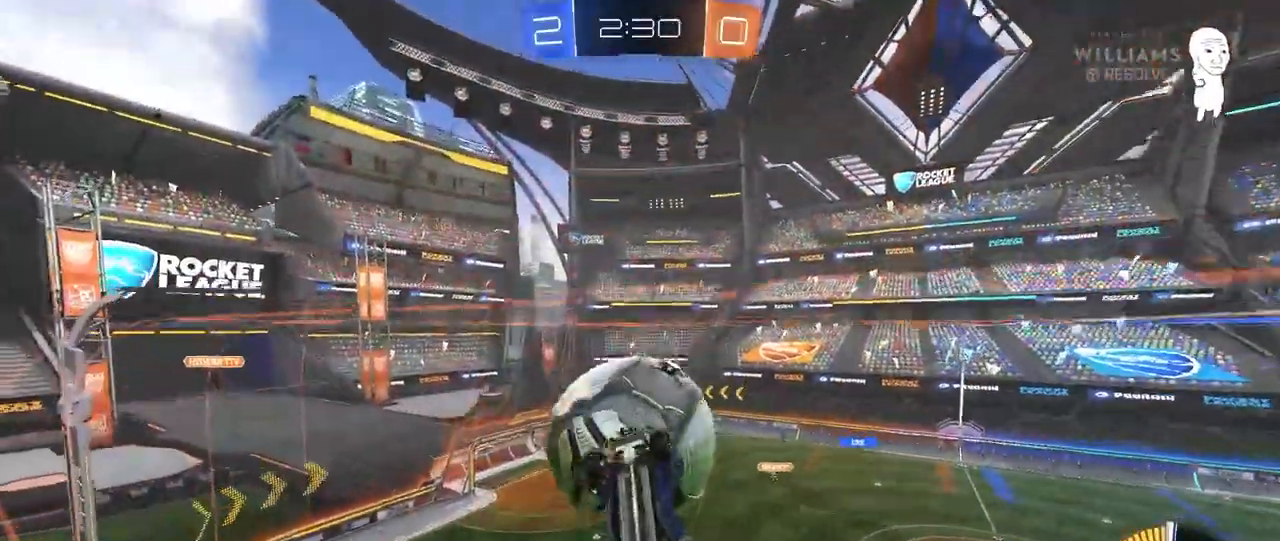
{"keys": [], "mouse": ["left", "right"], "mouse_move": "still", "events": [[167, "mouse_left", "up"], [300, "d", "down"], [400, "d", "up"], [433, "mouse_right", "down"], [450, "w", "up"], [483, "mouse_left", "down"]]}
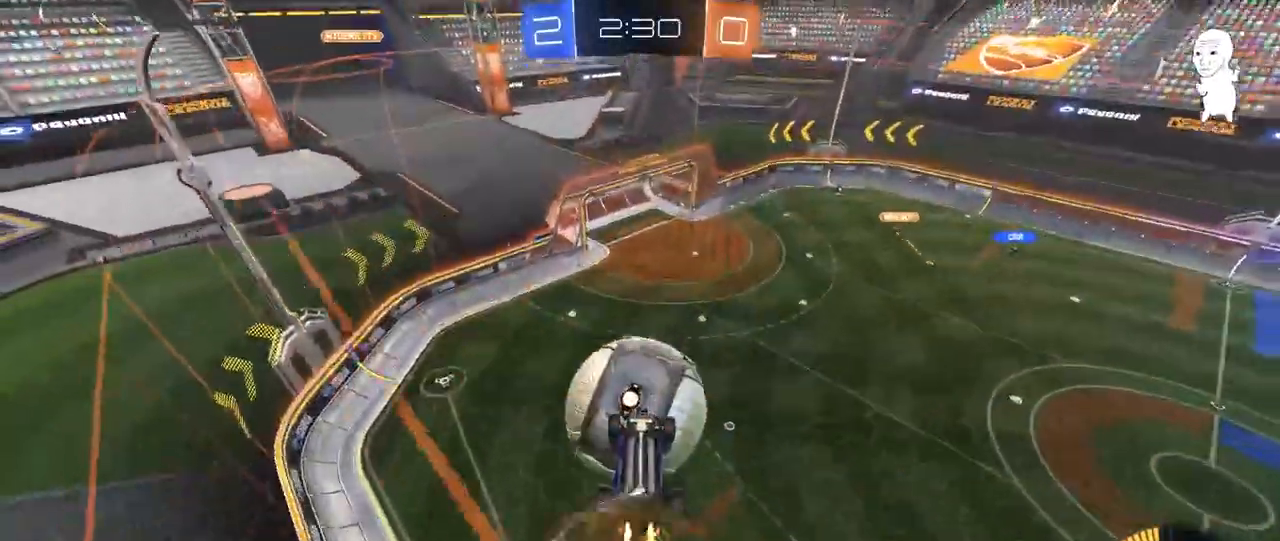
{"keys": [], "mouse": [], "mouse_move": "still", "events": [[83, "a", "down"], [83, "mouse_right", "up"], [217, "a", "up"], [317, "d", "down"], [367, "mouse_left", "up"], [467, "d", "up"]]}
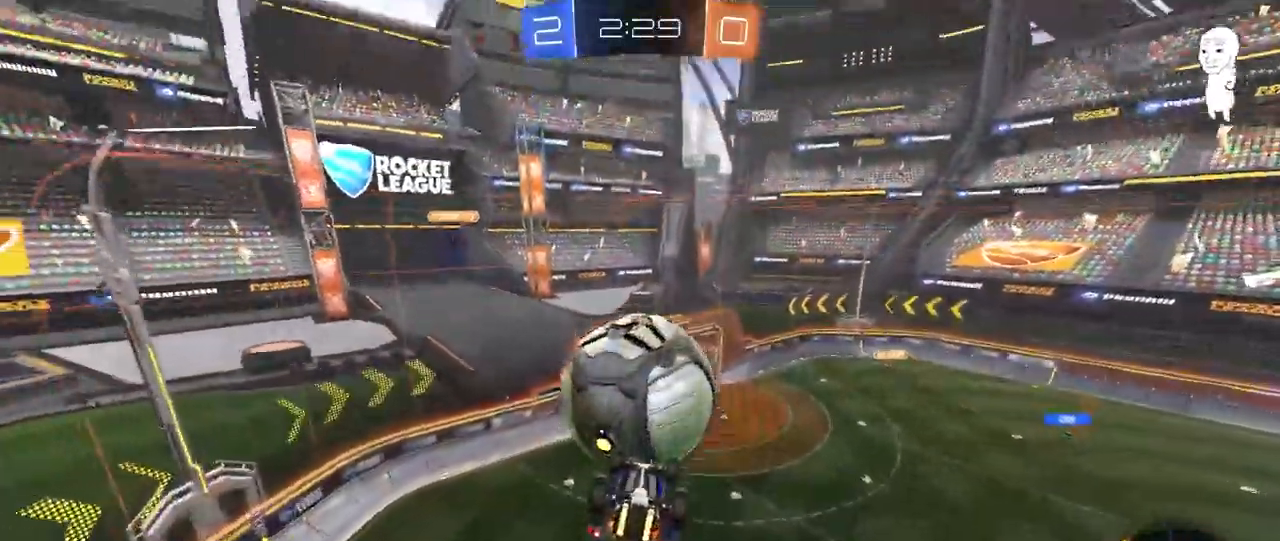
{"keys": ["d", "shift", "w"], "mouse": ["left"], "mouse_move": "down-left", "events": [[317, "w", "down"], [367, "mouse_right", "down"], [467, "d", "down"], [467, "mouse_left", "down"], [467, "shift", "down"], [500, "mouse_right", "up"]]}
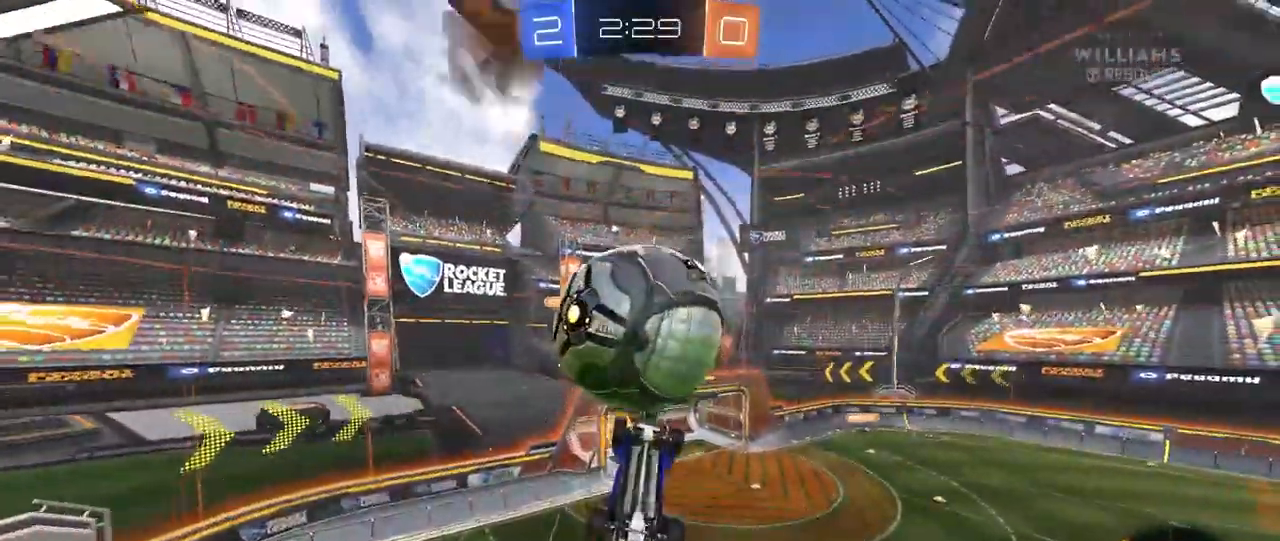
{"keys": ["a"], "mouse": [], "mouse_move": "still", "events": [[17, "w", "up"], [67, "s", "down"], [250, "mouse_left", "up"], [400, "a", "down"], [400, "d", "up"], [400, "shift", "up"], [433, "s", "up"]]}
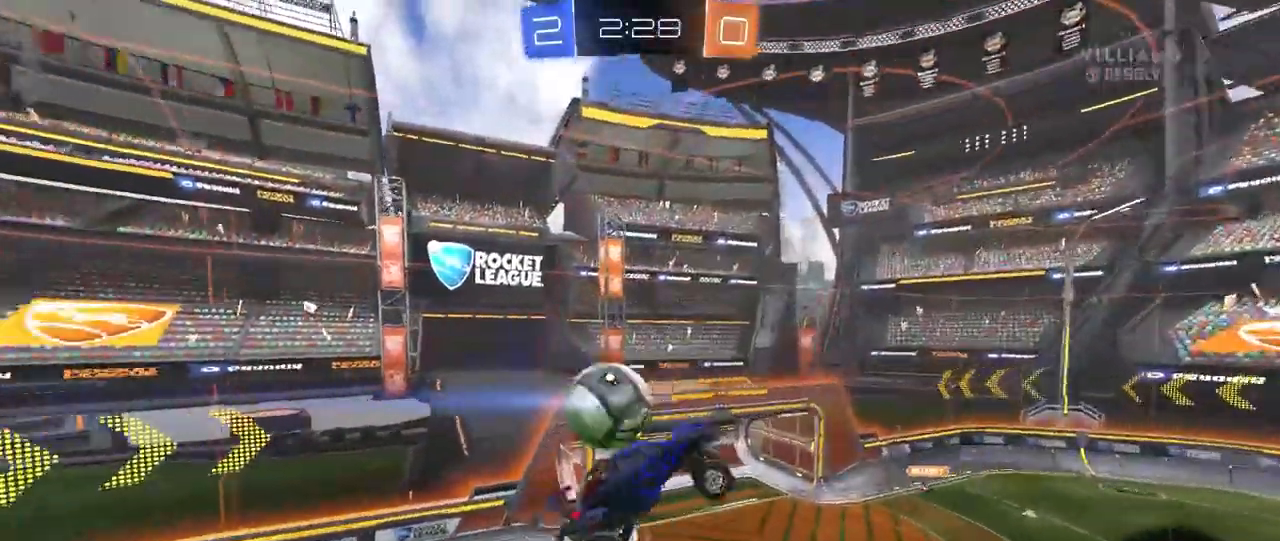
{"keys": ["a", "s", "shift"], "mouse": [], "mouse_move": "still", "events": [[217, "a", "up"], [367, "d", "down"], [417, "a", "down"], [417, "d", "up"], [450, "s", "down"], [450, "shift", "down"]]}
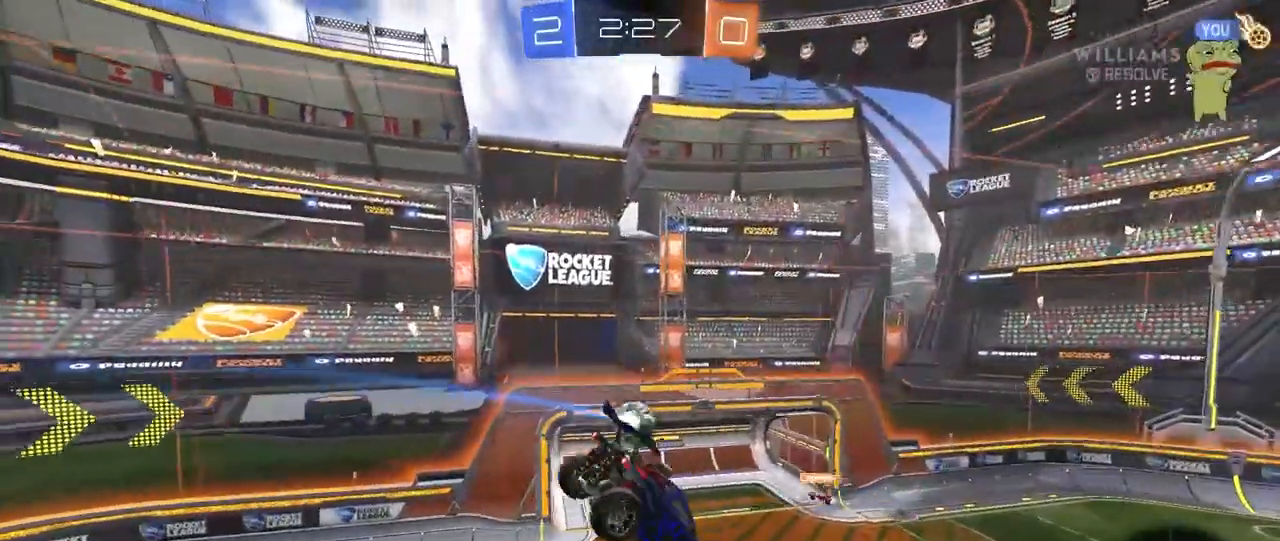
{"keys": ["a", "shift"], "mouse": [], "mouse_move": "still", "events": [[200, "s", "up"]]}
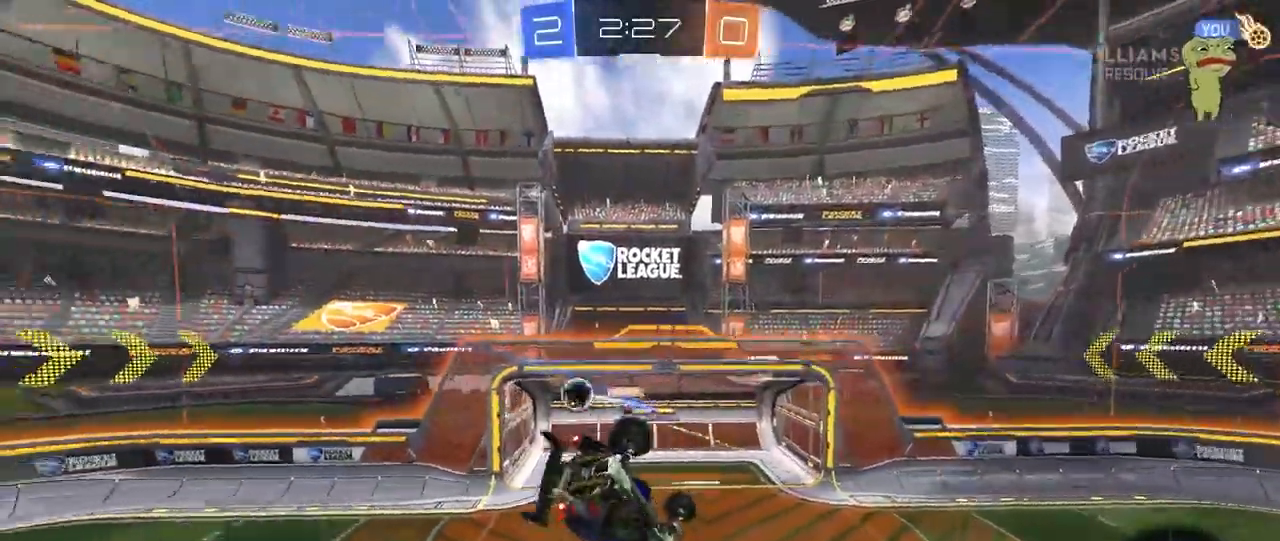
{"keys": ["a", "s", "shift"], "mouse": [], "mouse_move": "still", "events": [[433, "s", "down"]]}
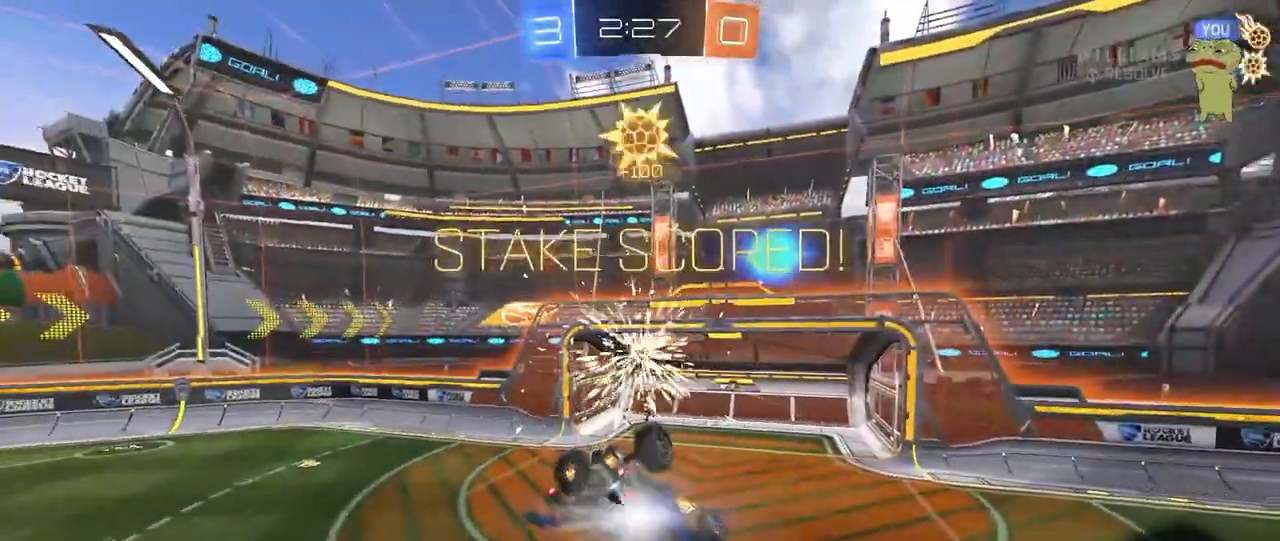
{"keys": ["a", "shift", "w"], "mouse": [], "mouse_move": "still", "events": [[83, "shift", "up"], [133, "a", "up"], [183, "space", "down"], [317, "a", "down"], [317, "s", "up"], [317, "shift", "down"], [317, "space", "up"], [450, "w", "down"]]}
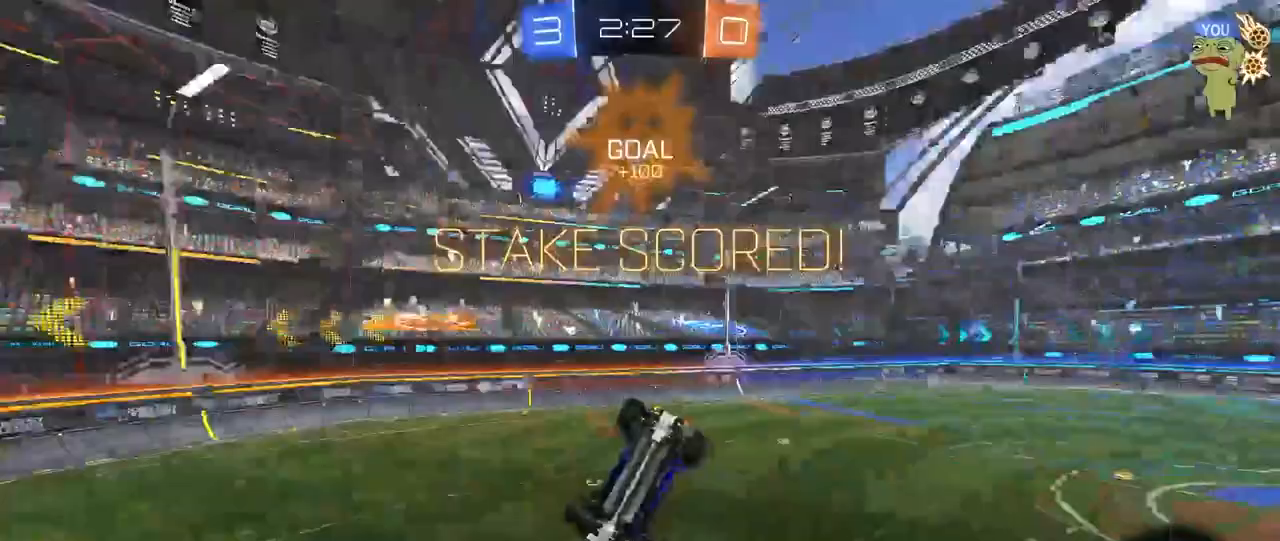
{"keys": ["a"], "mouse": [], "mouse_move": "still", "events": [[50, "shift", "up"], [200, "shift", "down"], [417, "shift", "up"], [467, "w", "up"]]}
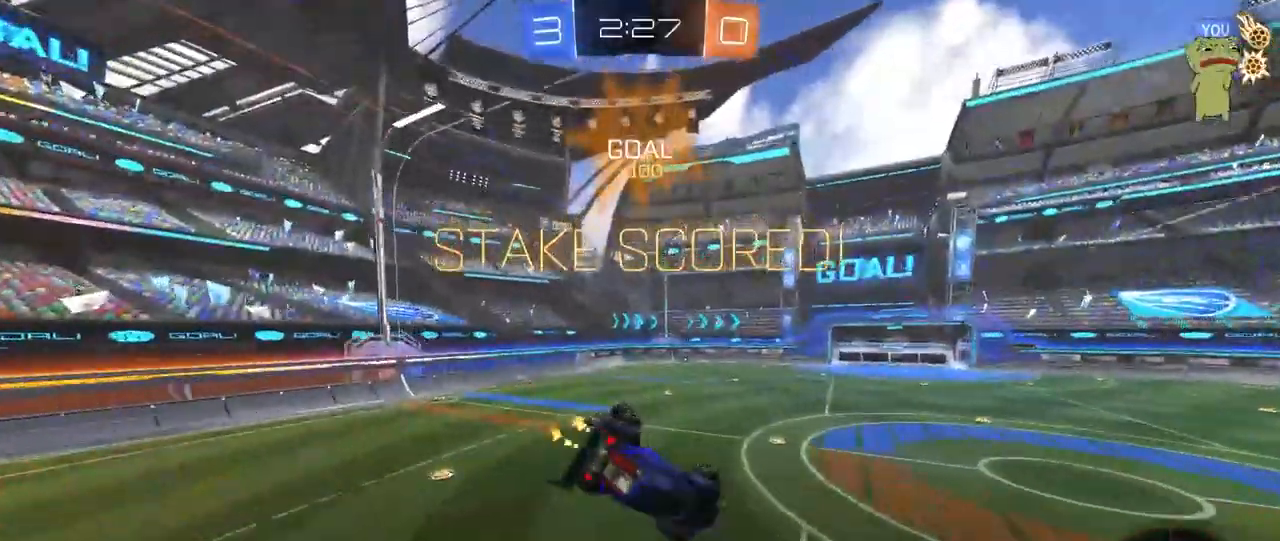
{"keys": ["a"], "mouse": [], "mouse_move": "still", "events": [[117, "shift", "down"], [217, "mouse_left", "down"], [300, "s", "down"], [400, "mouse_left", "up"], [400, "shift", "up"], [433, "s", "up"]]}
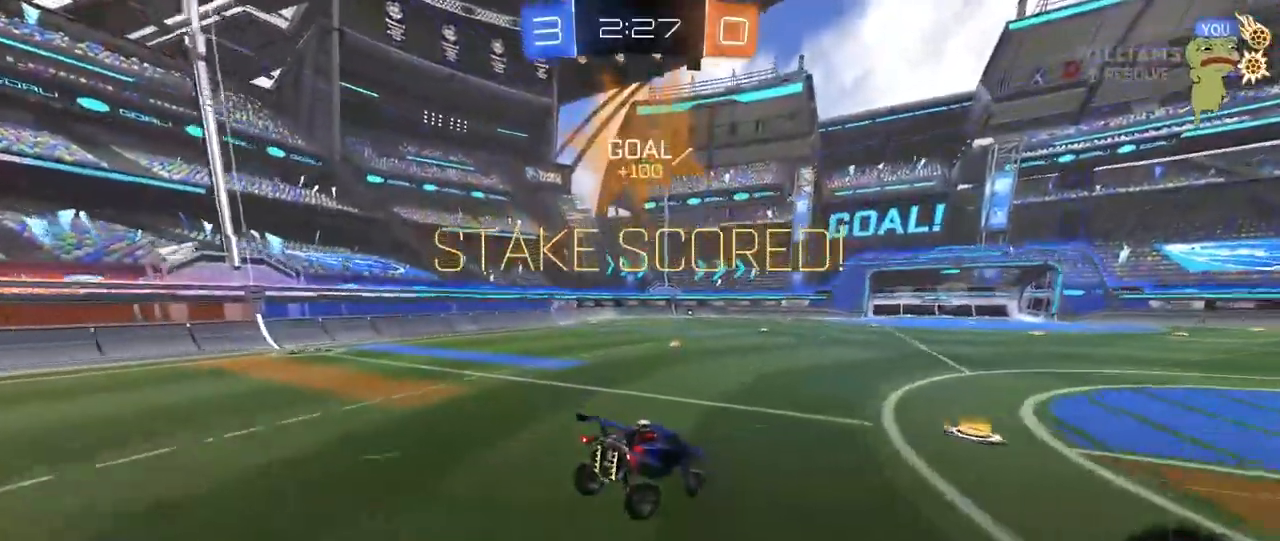
{"keys": ["a", "s", "shift"], "mouse": [], "mouse_move": "still", "events": [[33, "a", "up"], [183, "mouse_right", "down"], [183, "w", "down"], [217, "mouse_left", "down"], [217, "shift", "down"], [267, "a", "down"], [267, "mouse_right", "up"], [317, "mouse_right", "down"], [367, "s", "down"], [367, "w", "up"], [450, "mouse_left", "up"], [483, "mouse_right", "up"]]}
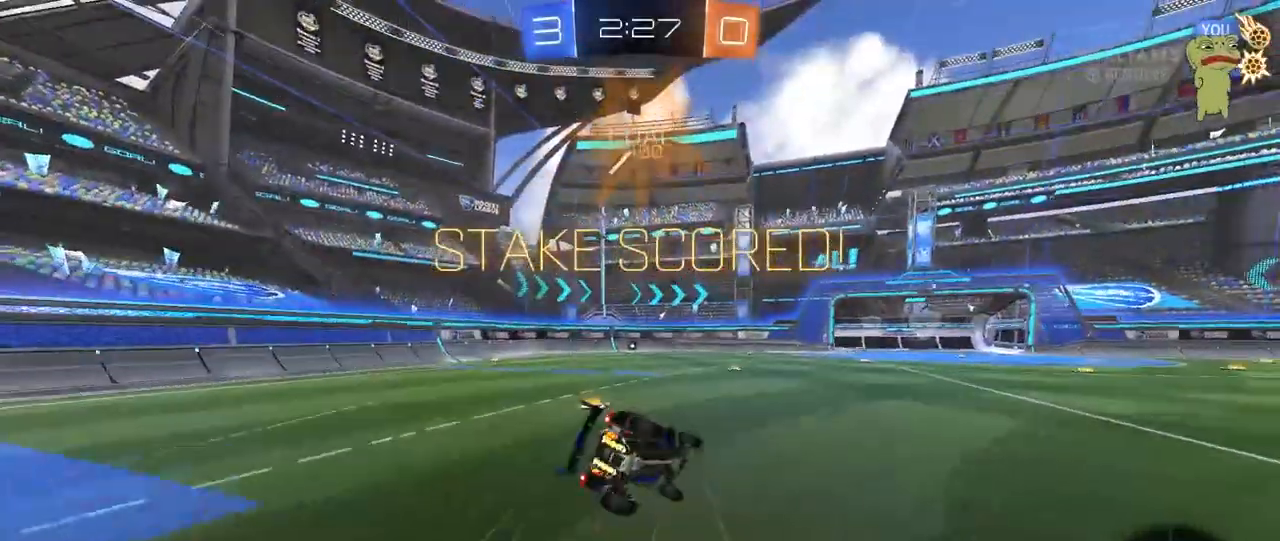
{"keys": ["a", "s", "shift"], "mouse": [], "mouse_move": "still", "events": [[283, "s", "up"], [383, "s", "down"]]}
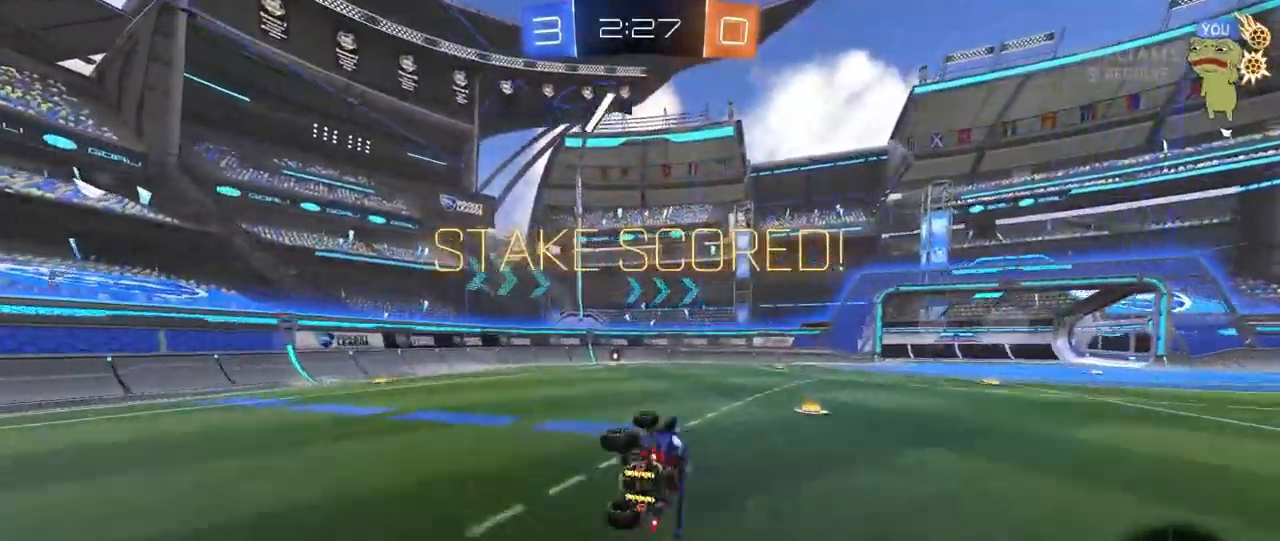
{"keys": ["w"], "mouse": ["right"], "mouse_move": "still", "events": [[17, "s", "up"], [167, "shift", "up"], [250, "a", "up"], [400, "w", "down"], [450, "d", "down"], [483, "d", "up"], [483, "mouse_right", "down"]]}
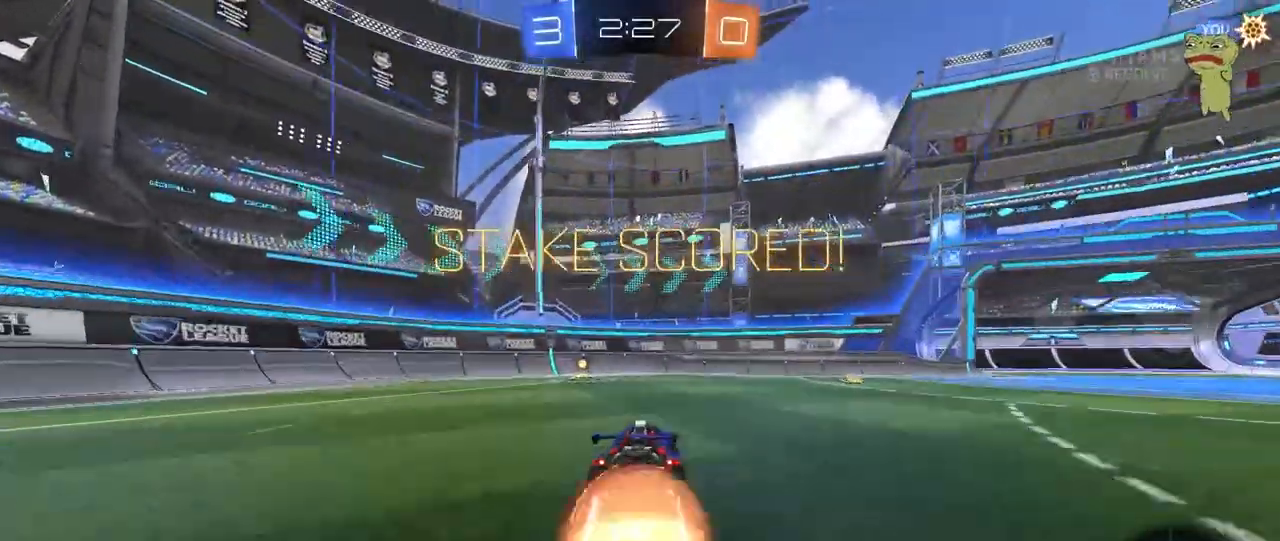
{"keys": [], "mouse": [], "mouse_move": "still", "events": [[33, "a", "down"], [33, "shift", "down"], [83, "mouse_right", "up"], [133, "mouse_right", "down"], [133, "s", "down"], [133, "w", "up"], [367, "mouse_right", "up"], [417, "a", "up"], [417, "s", "up"], [417, "shift", "up"]]}
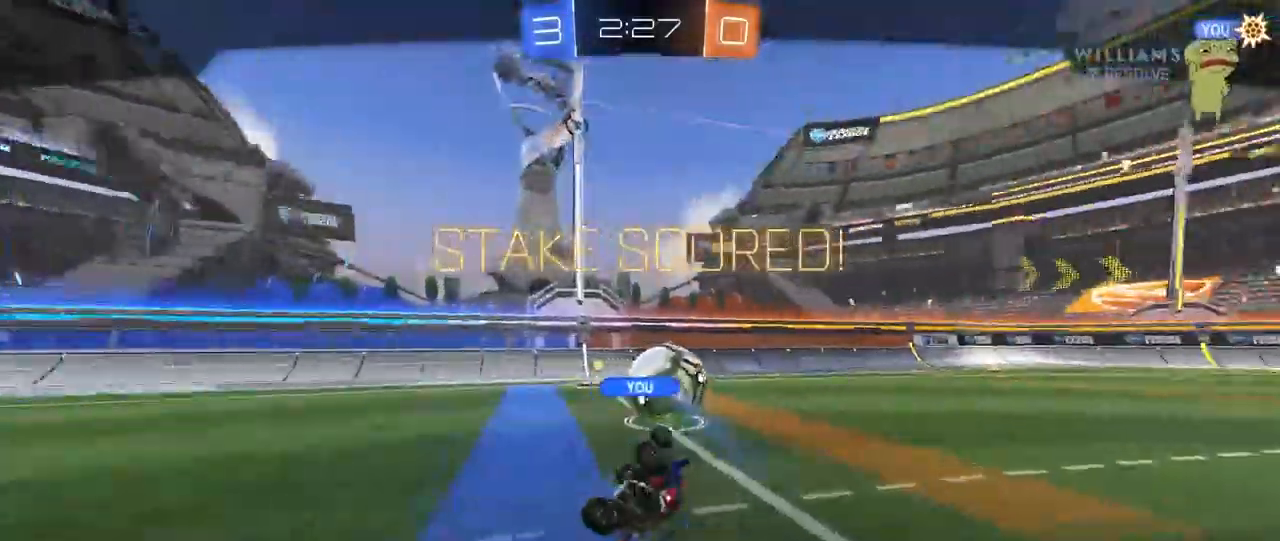
{"keys": ["tab"], "mouse": ["right"], "mouse_move": "still", "events": [[50, "mouse_right", "down"], [100, "tab", "down"], [283, "mouse_right", "up"], [333, "mouse_right", "down"]]}
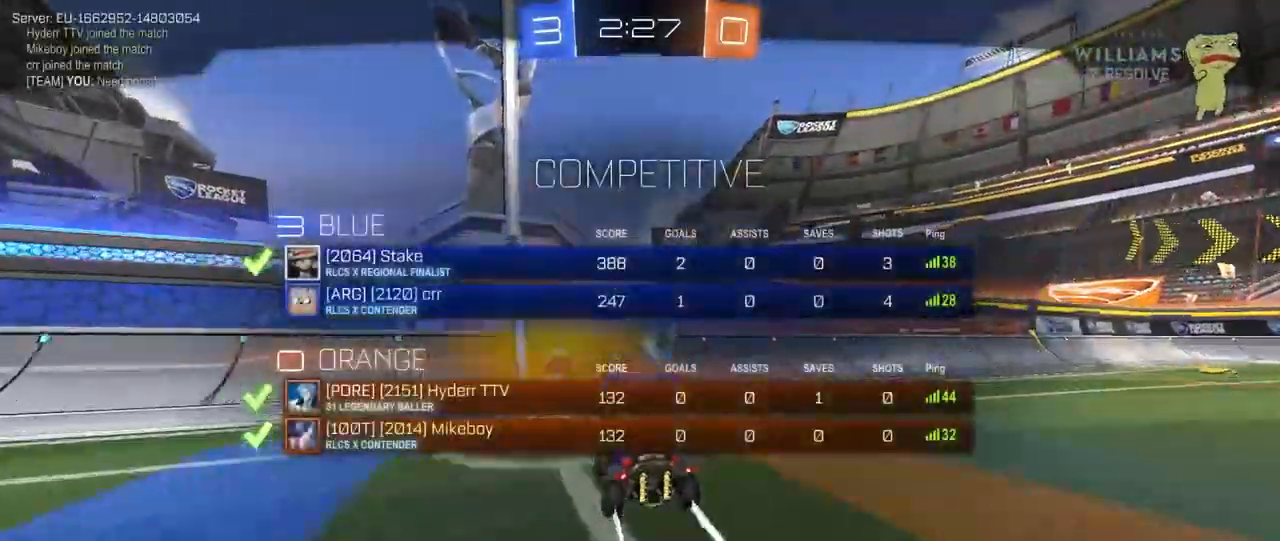
{"keys": ["tab"], "mouse": ["right"], "mouse_move": "still", "events": [[17, "mouse_right", "up"], [67, "mouse_right", "down"], [117, "tab", "up"], [300, "mouse_right", "up"], [350, "tab", "down"], [400, "mouse_right", "down"]]}
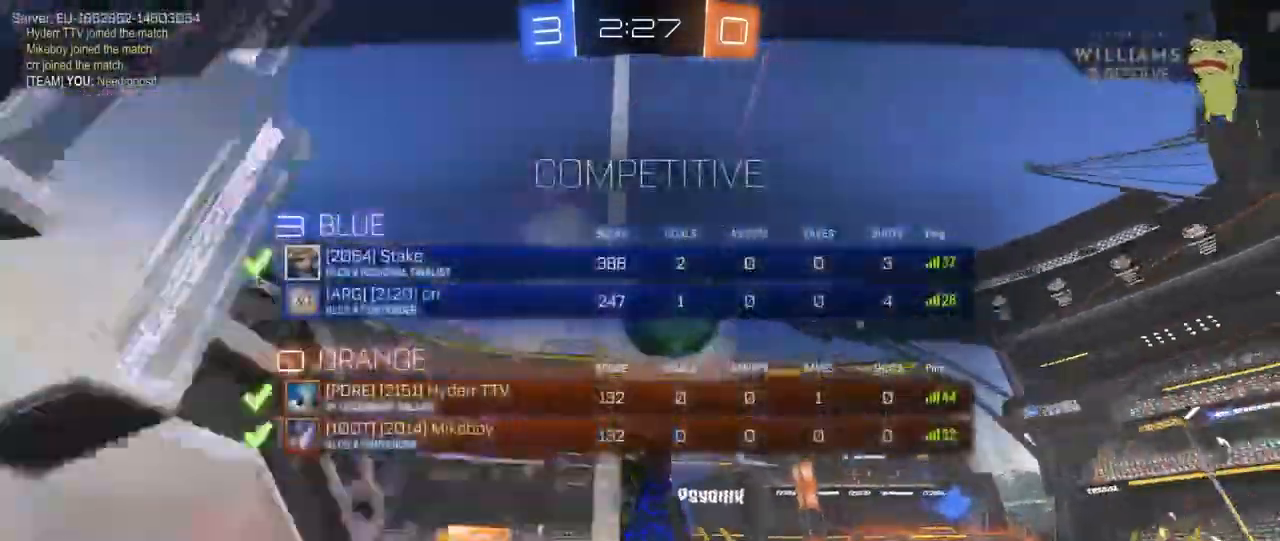
{"keys": ["tab"], "mouse": [], "mouse_move": "still", "events": [[67, "mouse_right", "up"], [267, "mouse_right", "down"], [267, "tab", "up"], [450, "mouse_right", "up"], [450, "tab", "down"]]}
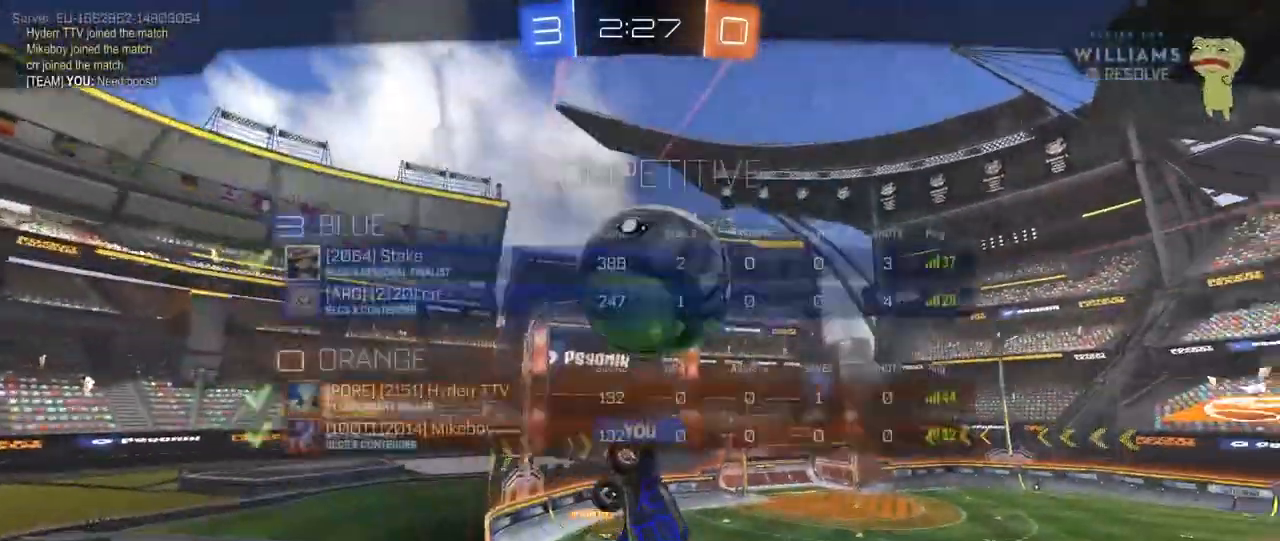
{"keys": [], "mouse": [], "mouse_move": "still", "events": [[383, "tab", "up"]]}
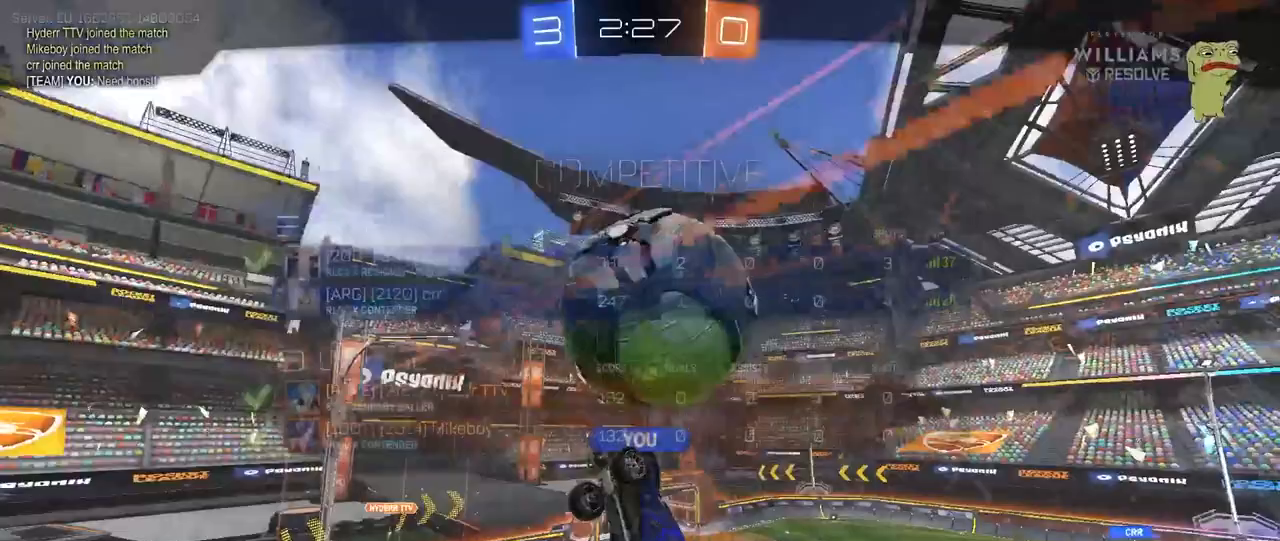
{"keys": [], "mouse": [], "mouse_move": "still", "events": []}
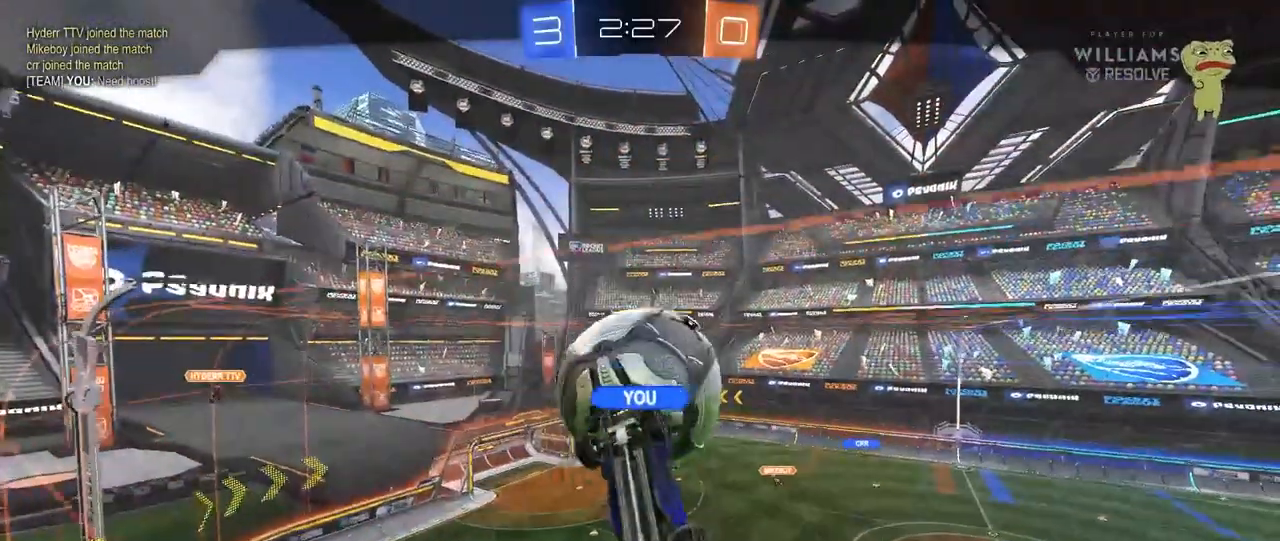
{"keys": [], "mouse": [], "mouse_move": "still", "events": []}
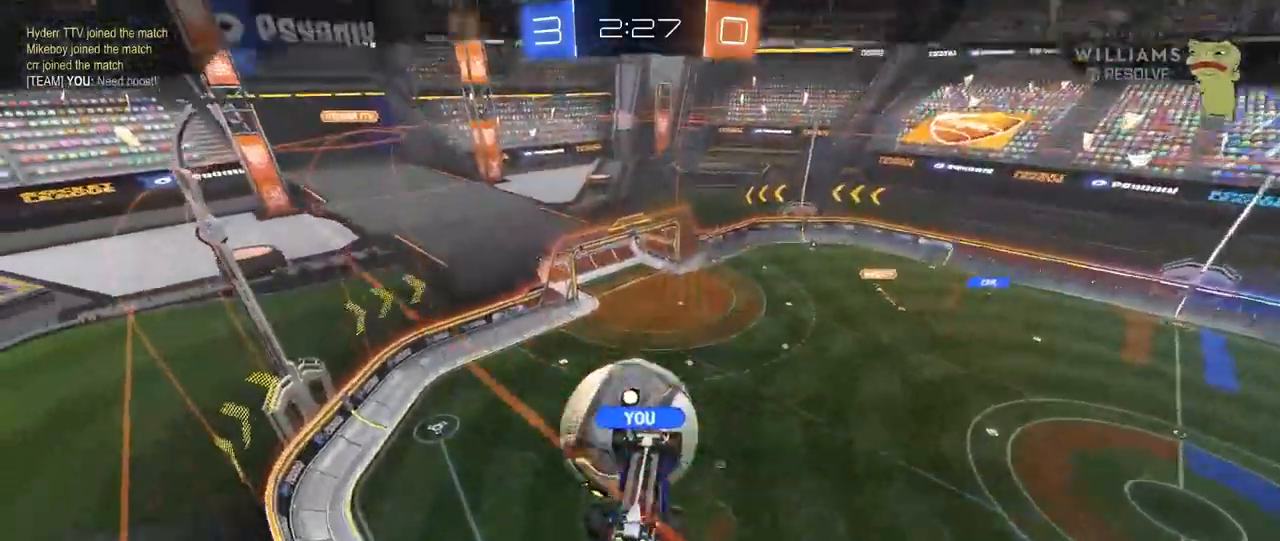
{"keys": [], "mouse": [], "mouse_move": "still", "events": []}
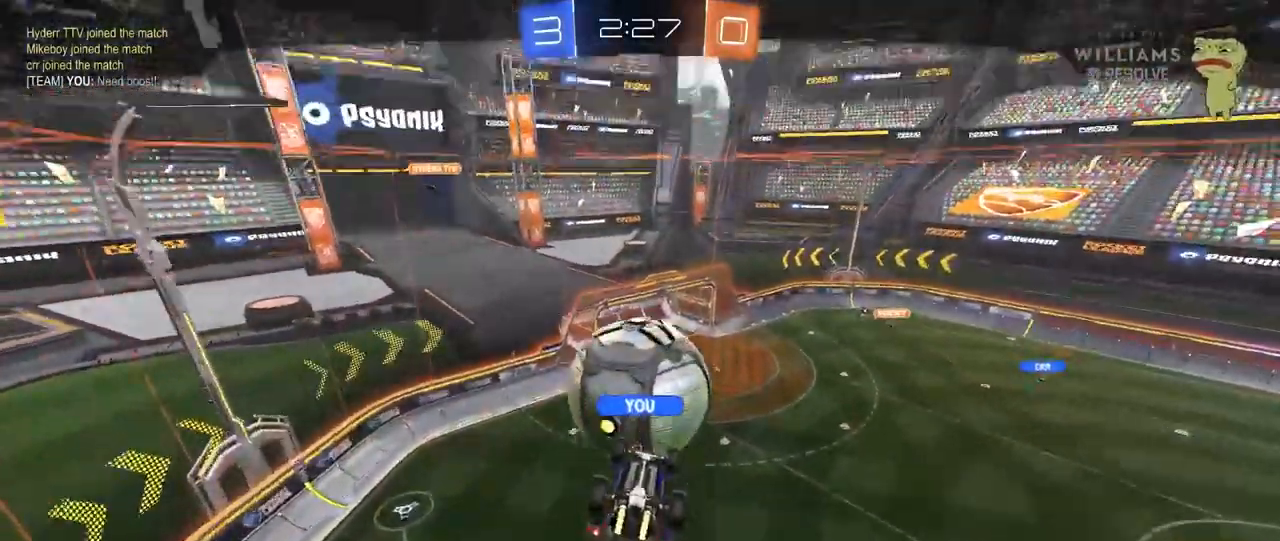
{"keys": [], "mouse": [], "mouse_move": "still", "events": []}
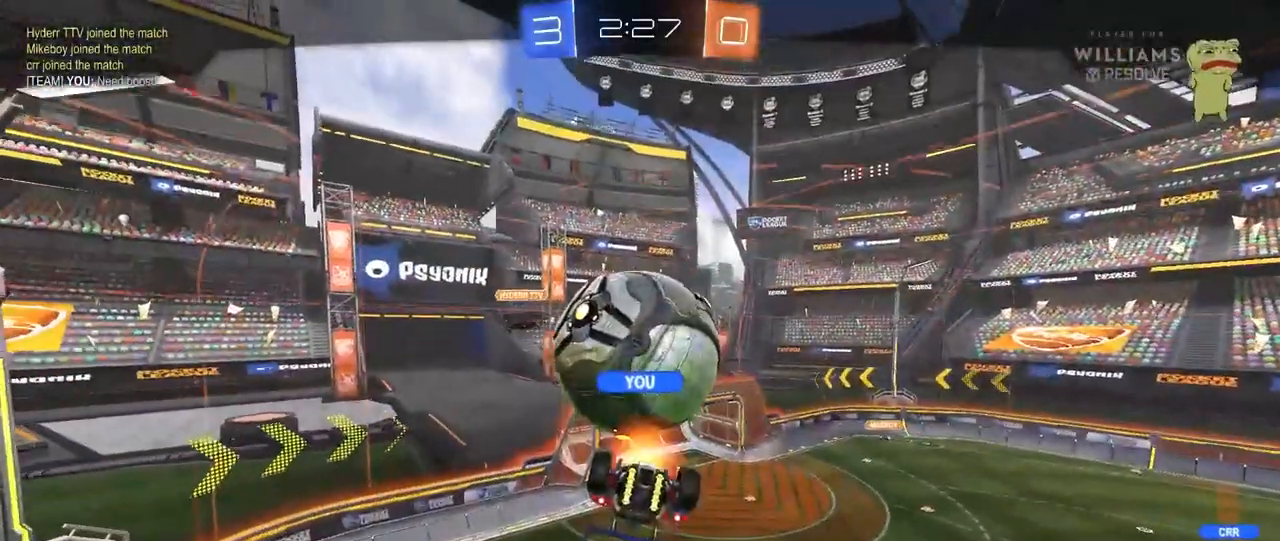
{"keys": [], "mouse": [], "mouse_move": "still", "events": []}
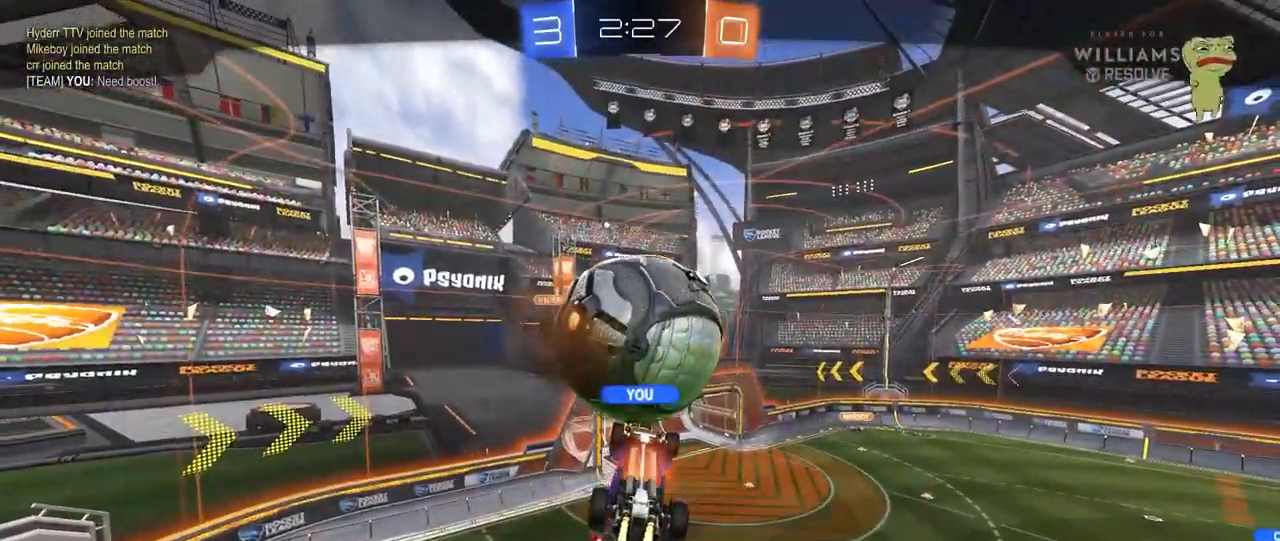
{"keys": [], "mouse": [], "mouse_move": "still", "events": []}
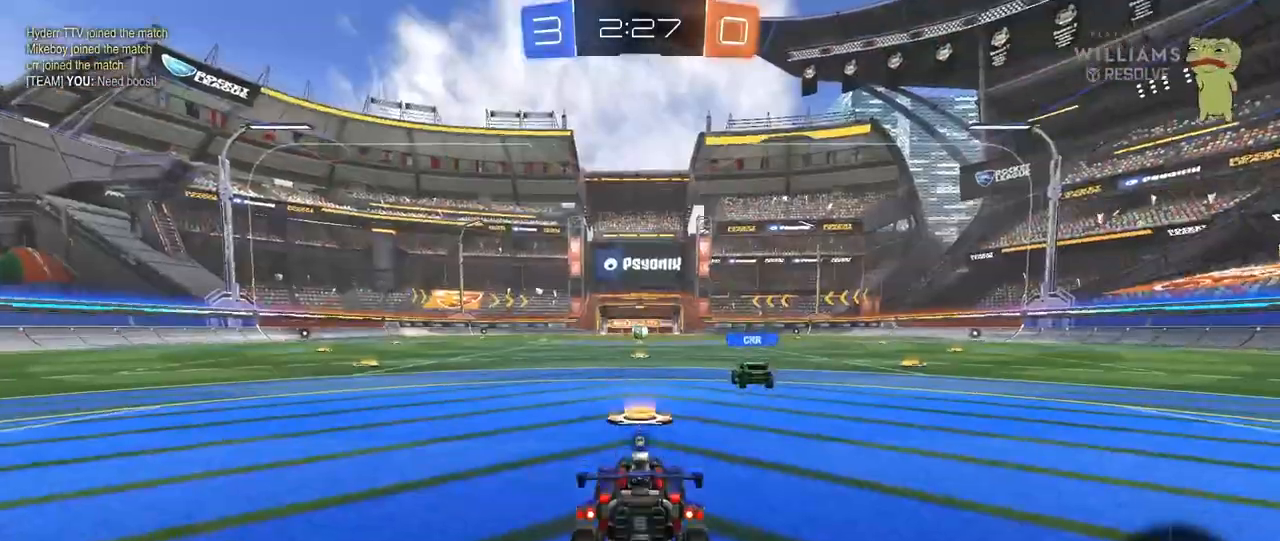
{"keys": ["tab"], "mouse": [], "mouse_move": "still", "events": [[250, "tab", "down"], [300, "mouse_right", "down"], [433, "mouse_right", "up"]]}
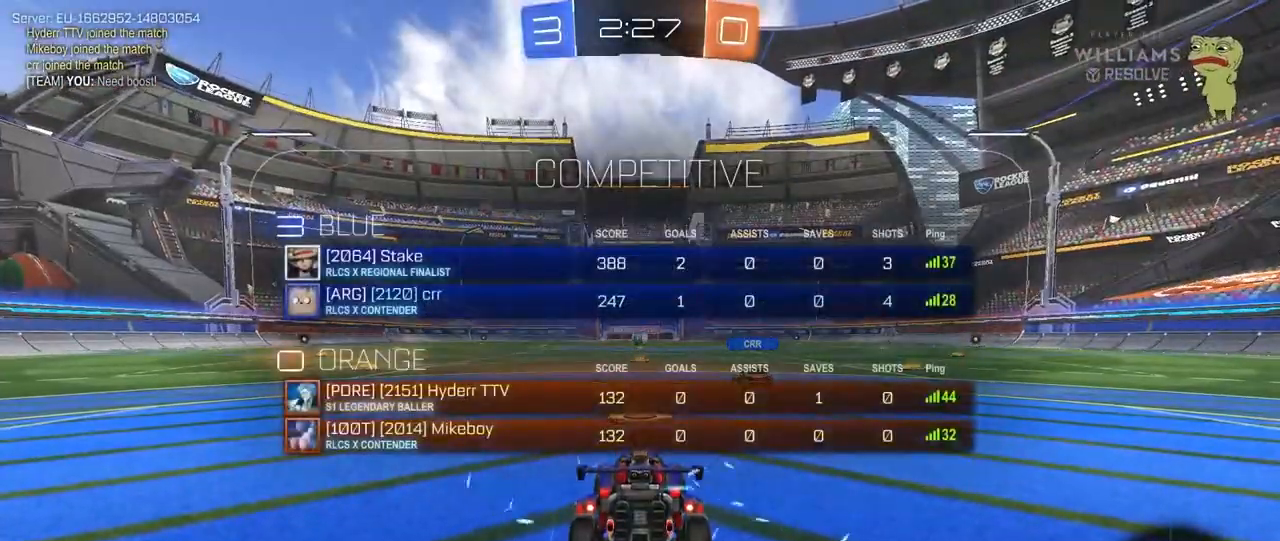
{"keys": [], "mouse": [], "mouse_move": "still", "events": [[267, "tab", "up"]]}